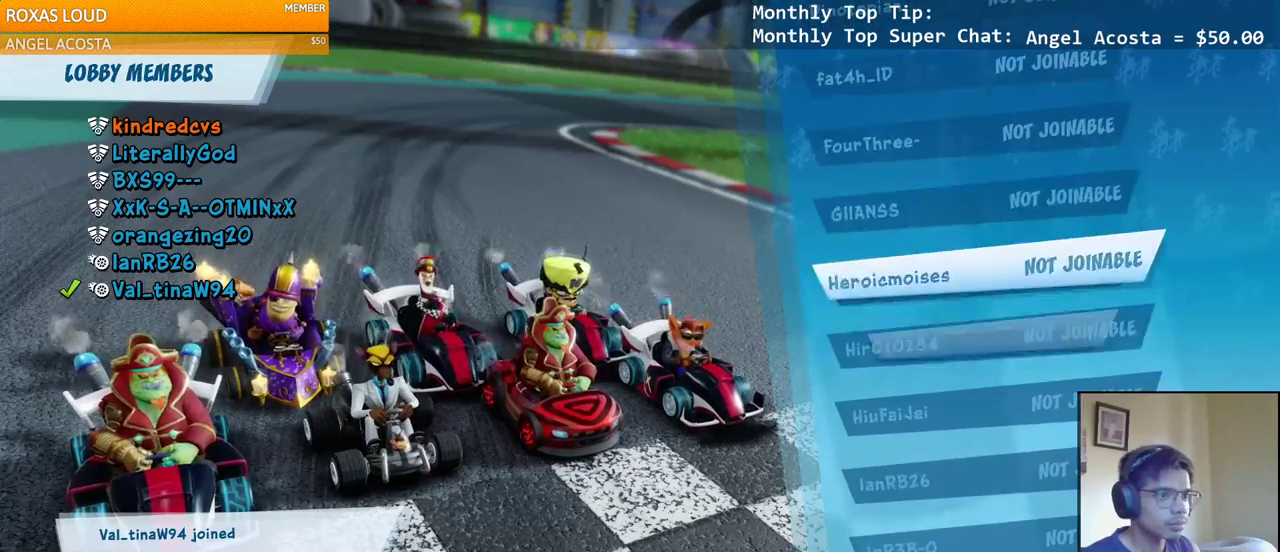
Gameplay with a controller (PlayStation layout); each line is a JSON object with the inputs held at the frame after it. "events" lists button and stick changes between this image and that frame as [ms after this image, input, new state], when the widget could be followed in between.
{"buttons": ["DPAD_DOWN"], "left_stick": "center", "right_stick": "center", "events": [[67, "DPAD_DOWN", "up"], [133, "DPAD_DOWN", "down"], [217, "DPAD_DOWN", "up"], [283, "DPAD_DOWN", "down"]]}
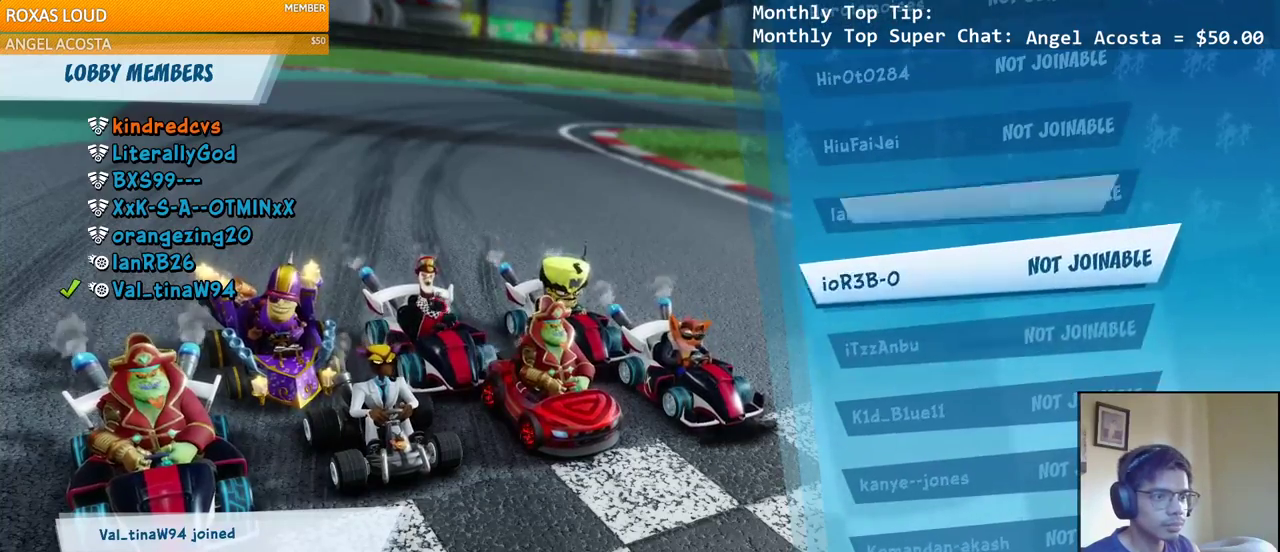
{"buttons": ["DPAD_DOWN"], "left_stick": "center", "right_stick": "center", "events": []}
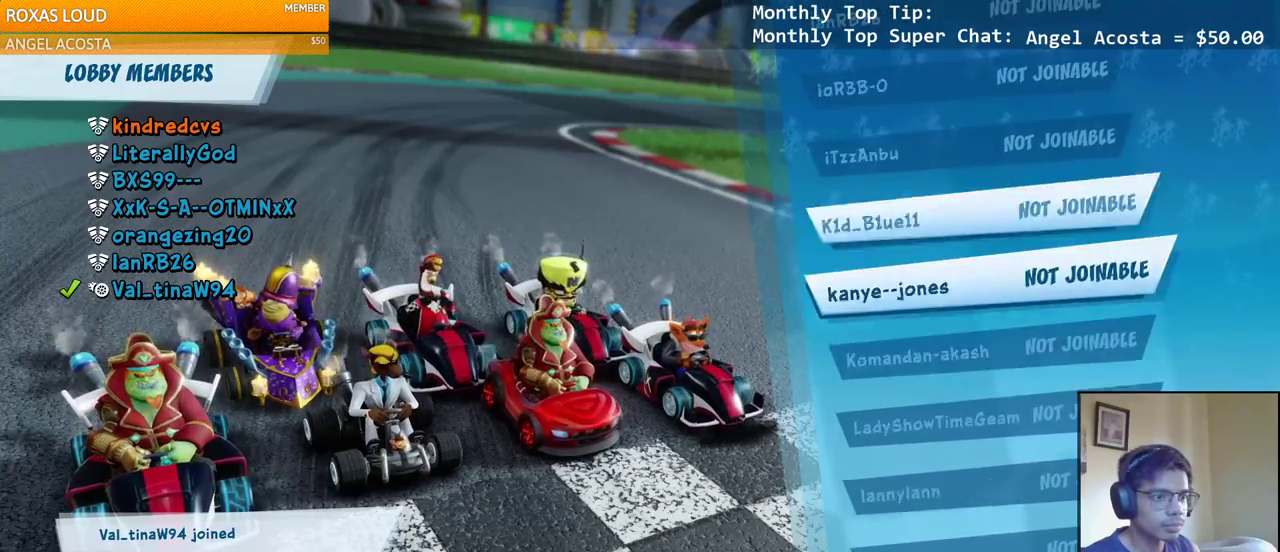
{"buttons": [], "left_stick": "center", "right_stick": "center", "events": [[317, "DPAD_DOWN", "up"]]}
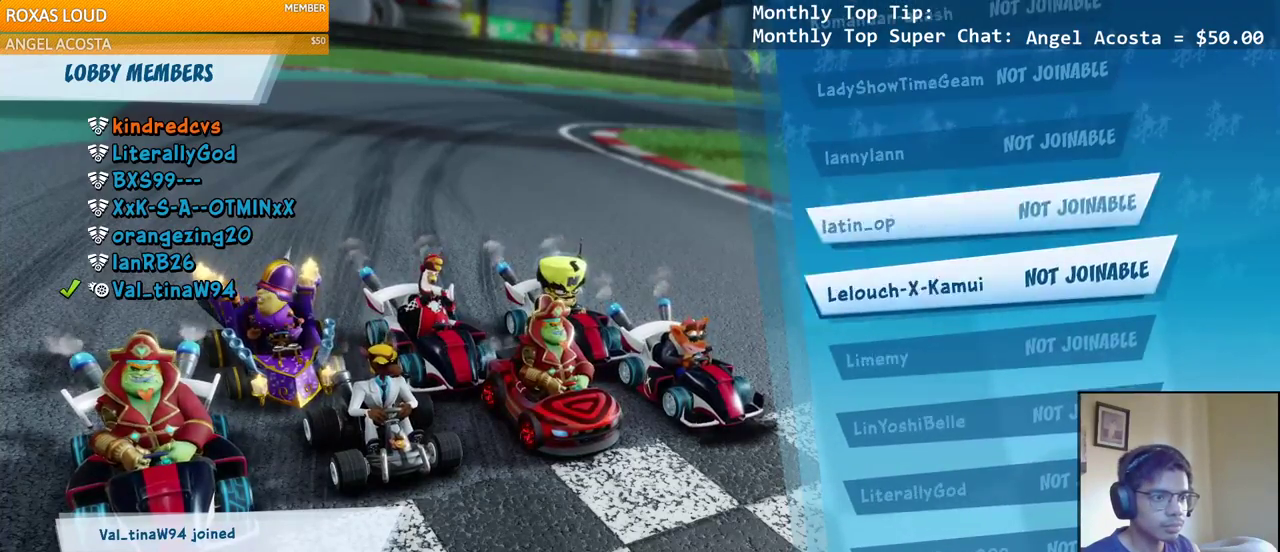
{"buttons": ["DPAD_UP"], "left_stick": "center", "right_stick": "center", "events": [[317, "DPAD_UP", "down"], [383, "DPAD_UP", "up"], [483, "DPAD_UP", "down"]]}
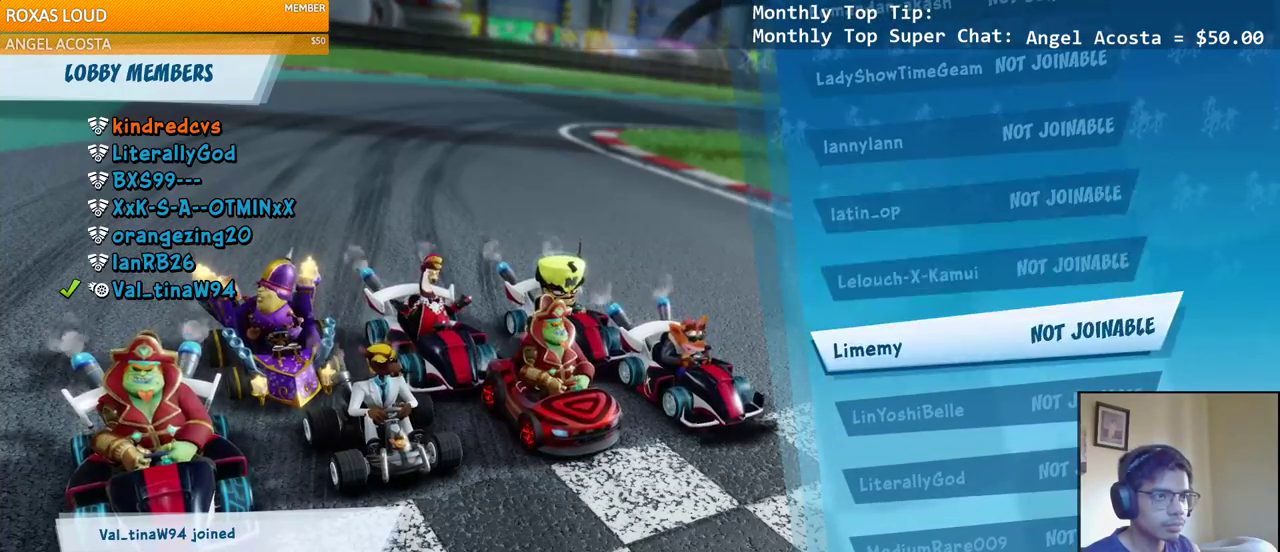
{"buttons": [], "left_stick": "center", "right_stick": "center", "events": [[67, "DPAD_UP", "up"], [150, "DPAD_UP", "down"], [250, "DPAD_UP", "up"]]}
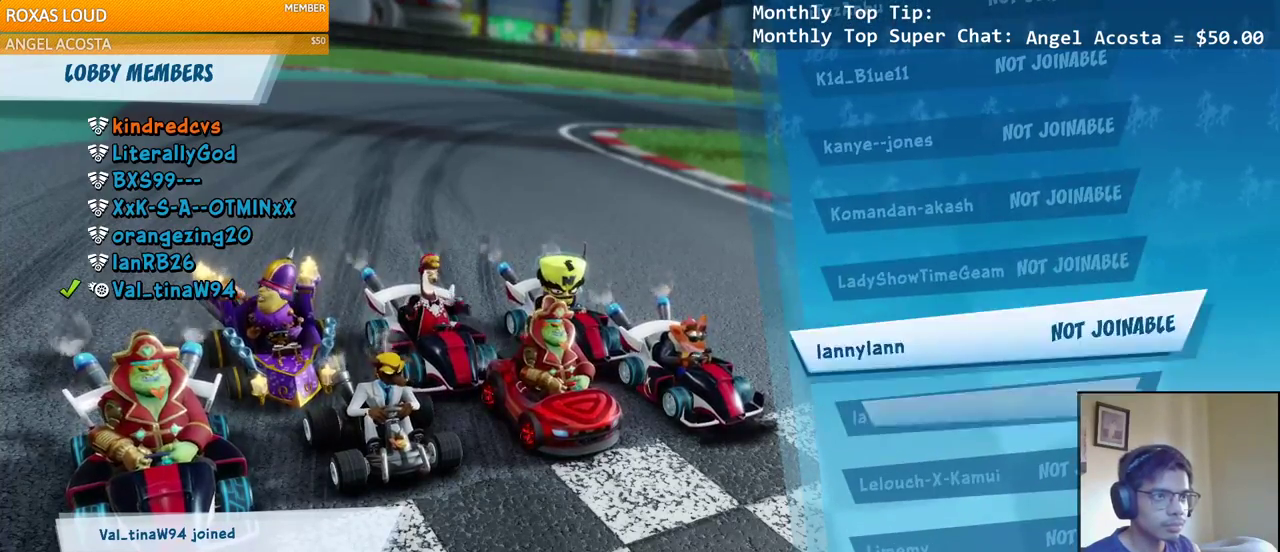
{"buttons": [], "left_stick": "center", "right_stick": "center", "events": [[33, "DPAD_UP", "down"], [100, "DPAD_UP", "up"], [200, "DPAD_UP", "down"], [300, "DPAD_UP", "up"]]}
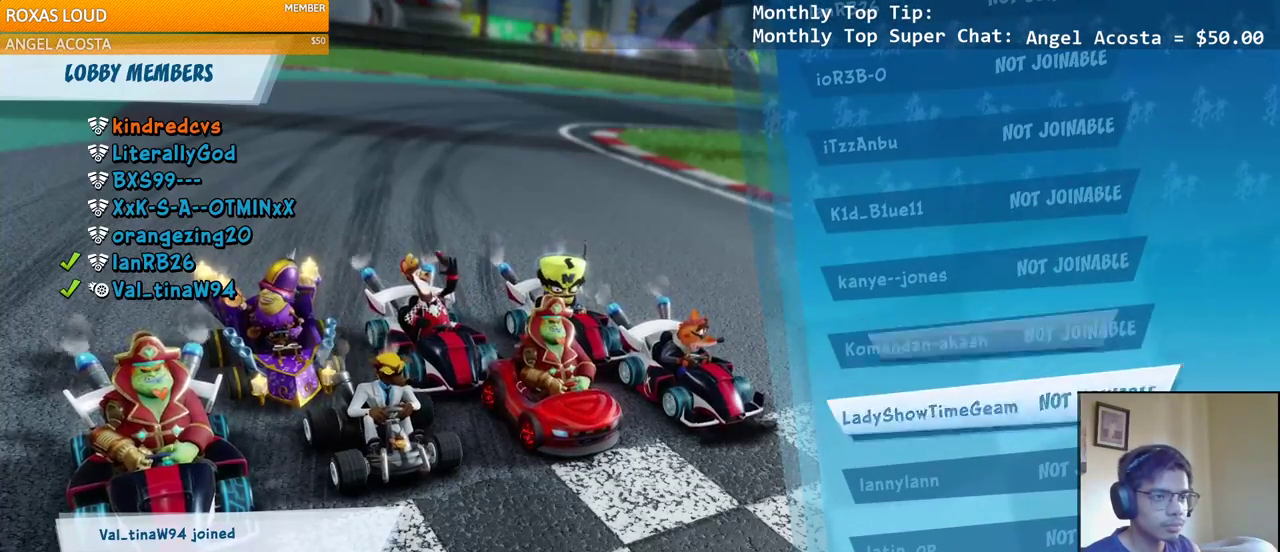
{"buttons": [], "left_stick": "center", "right_stick": "center", "events": [[150, "SQUARE", "down"], [367, "SQUARE", "up"]]}
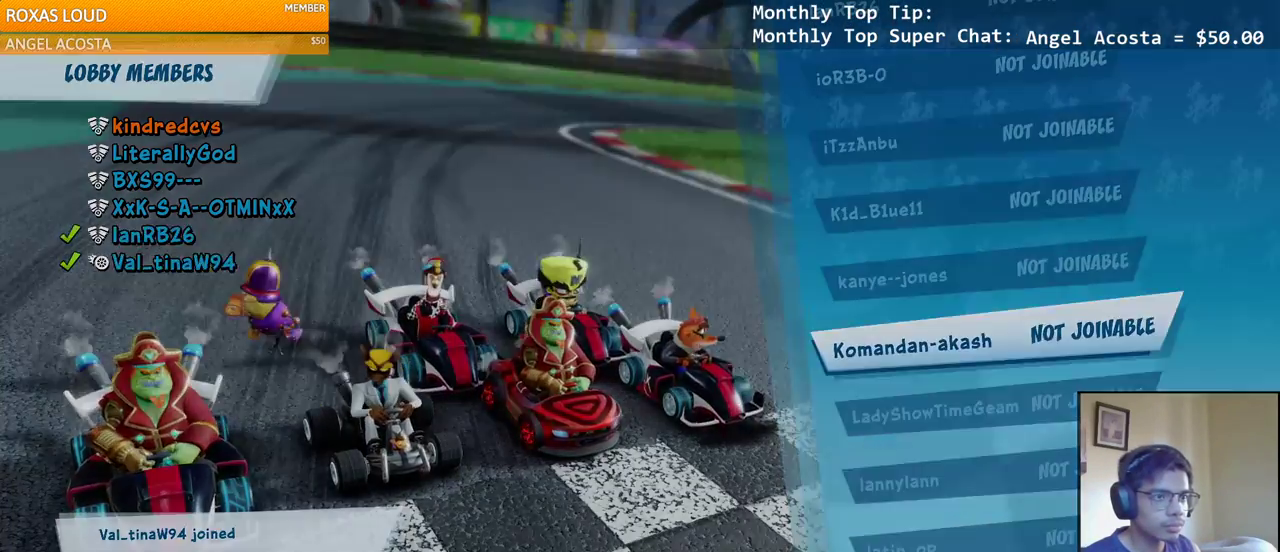
{"buttons": [], "left_stick": "center", "right_stick": "center", "events": []}
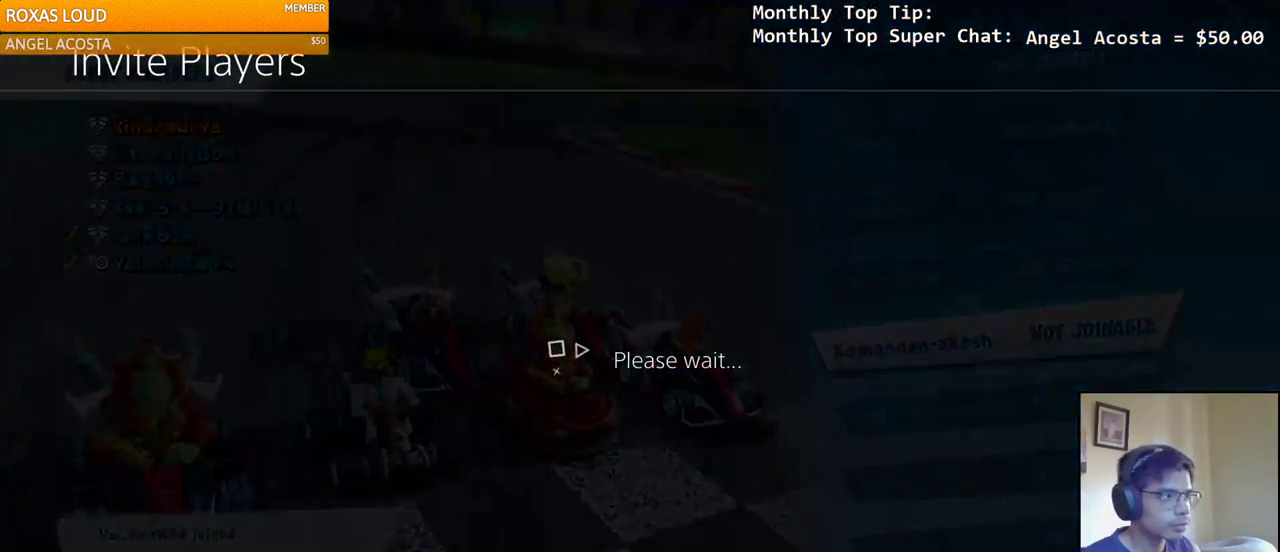
{"buttons": [], "left_stick": "center", "right_stick": "center", "events": []}
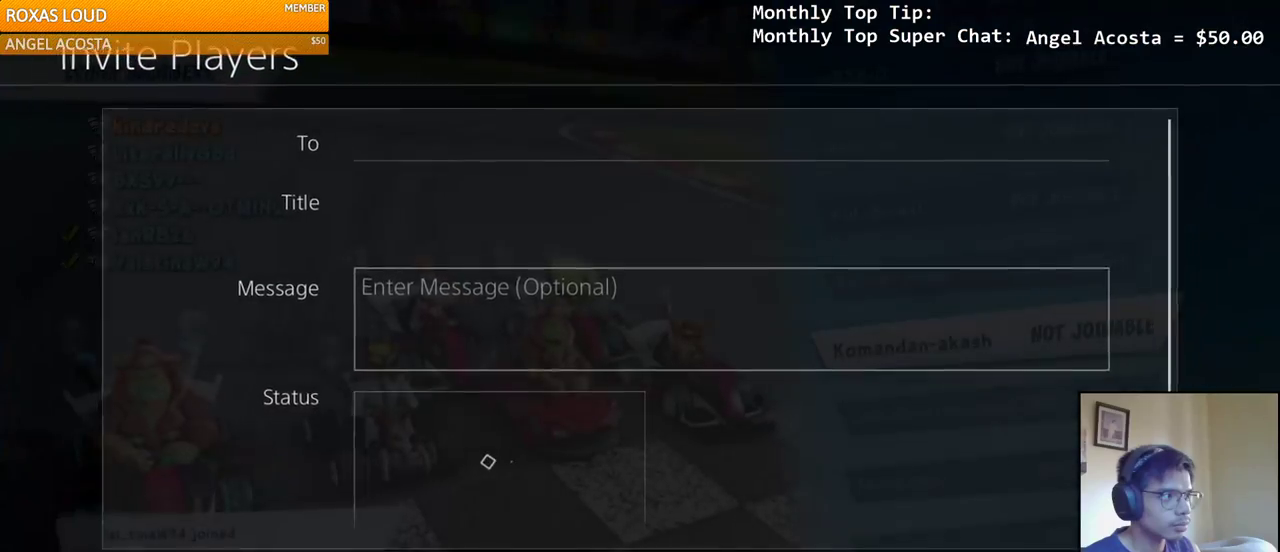
{"buttons": [], "left_stick": "center", "right_stick": "center", "events": [[150, "CIRCLE", "down"], [267, "CIRCLE", "up"]]}
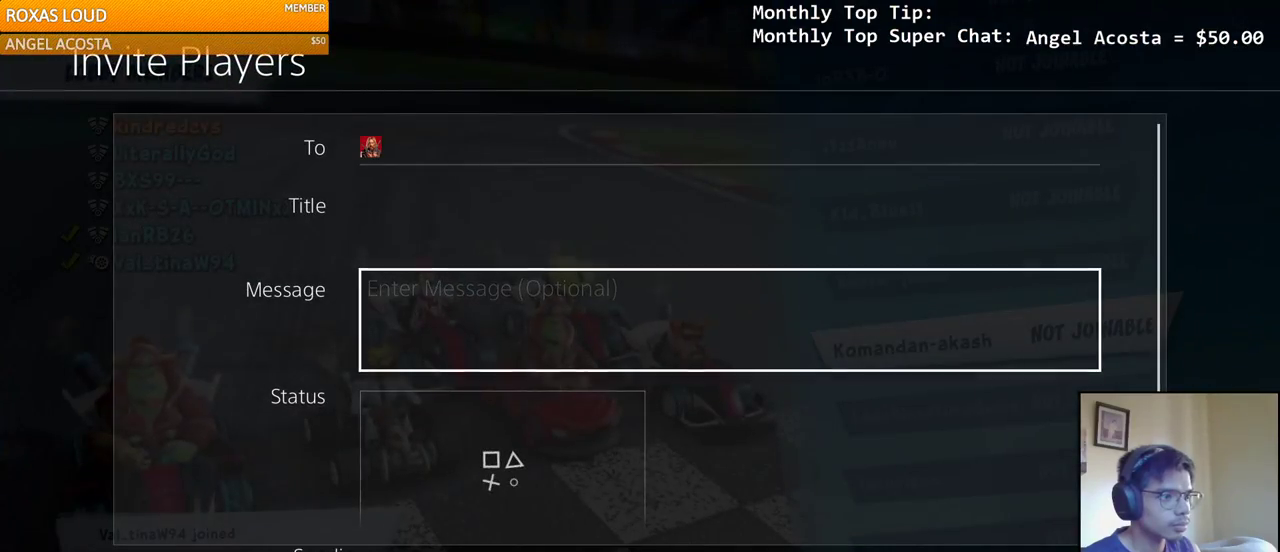
{"buttons": [], "left_stick": "center", "right_stick": "center", "events": []}
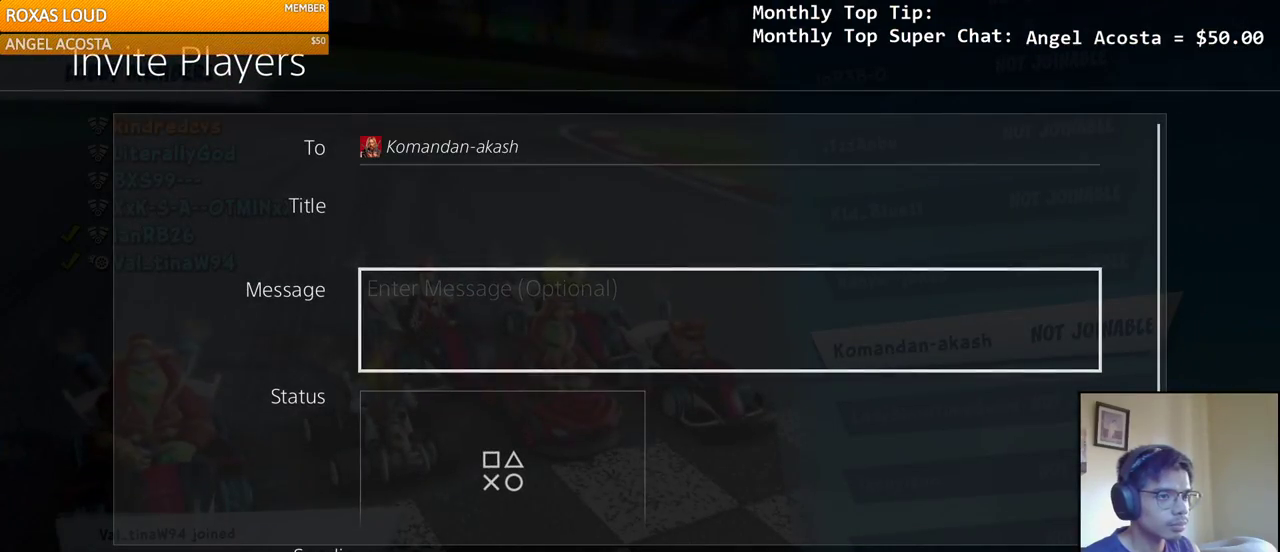
{"buttons": [], "left_stick": "center", "right_stick": "center", "events": []}
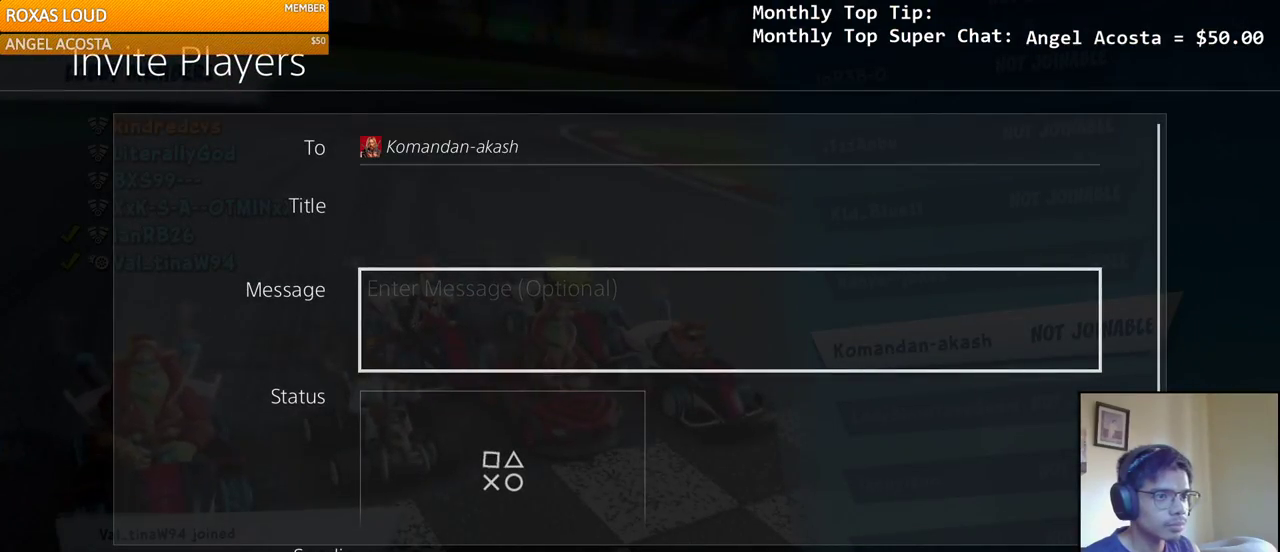
{"buttons": [], "left_stick": "center", "right_stick": "center", "events": [[283, "DPAD_DOWN", "down"], [350, "DPAD_DOWN", "up"], [433, "DPAD_DOWN", "down"], [500, "DPAD_DOWN", "up"]]}
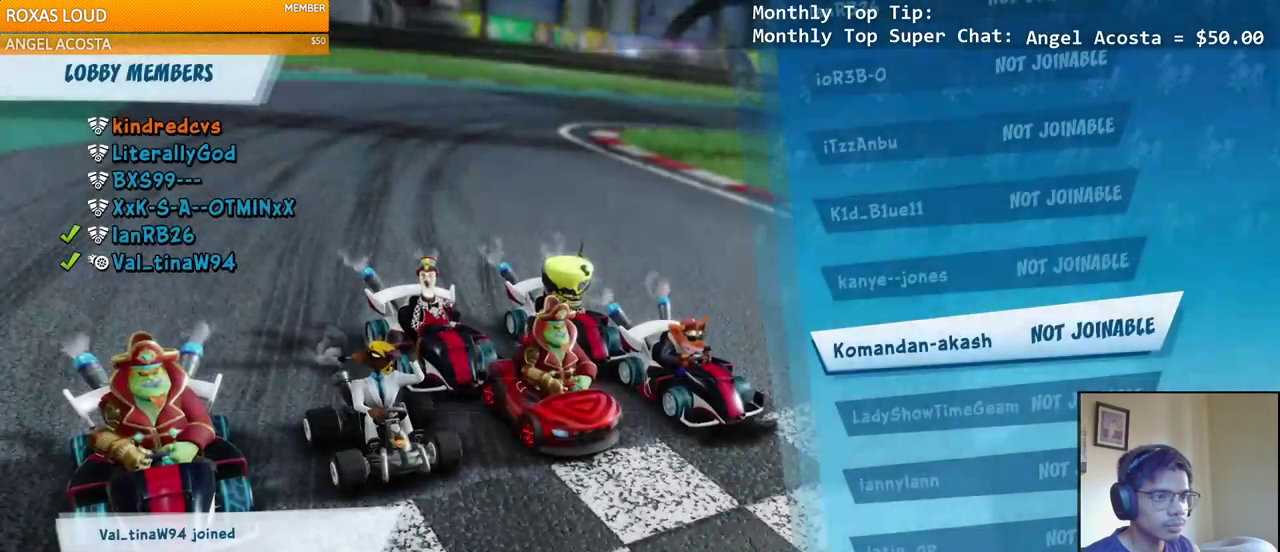
{"buttons": ["DPAD_DOWN"], "left_stick": "center", "right_stick": "center", "events": [[100, "DPAD_DOWN", "down"], [167, "DPAD_DOWN", "up"], [233, "DPAD_DOWN", "down"]]}
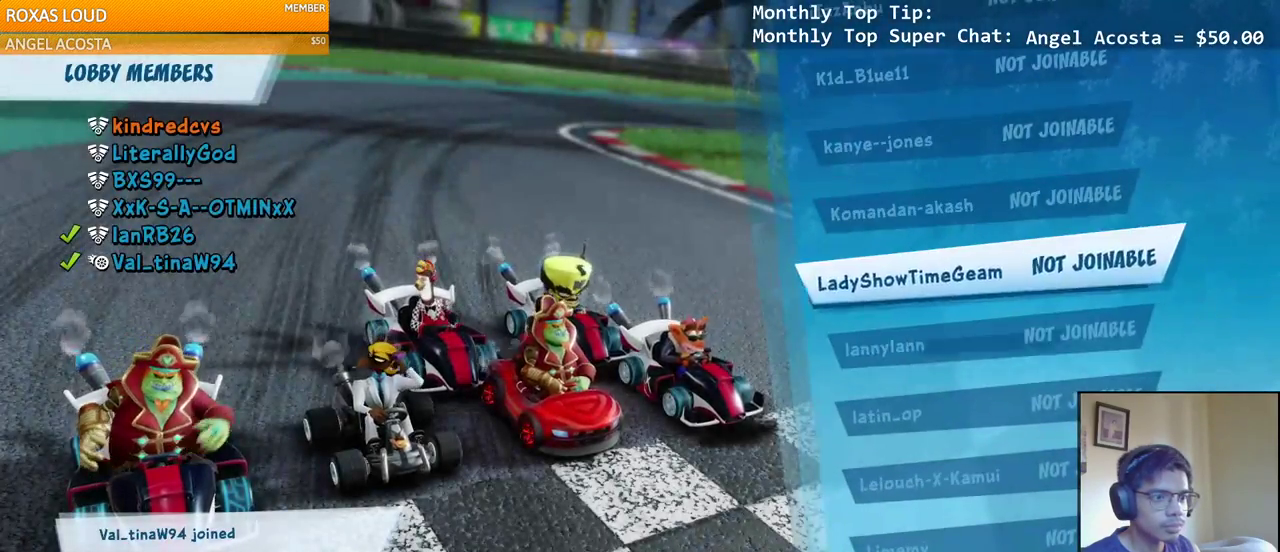
{"buttons": ["DPAD_DOWN"], "left_stick": "center", "right_stick": "center", "events": []}
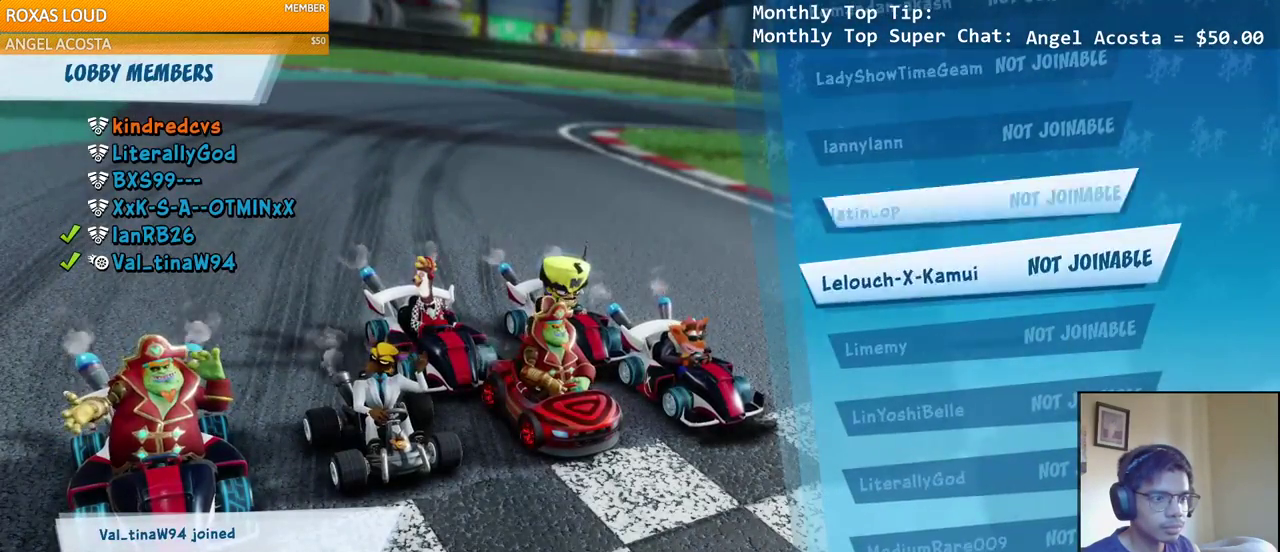
{"buttons": ["DPAD_DOWN"], "left_stick": "center", "right_stick": "center", "events": []}
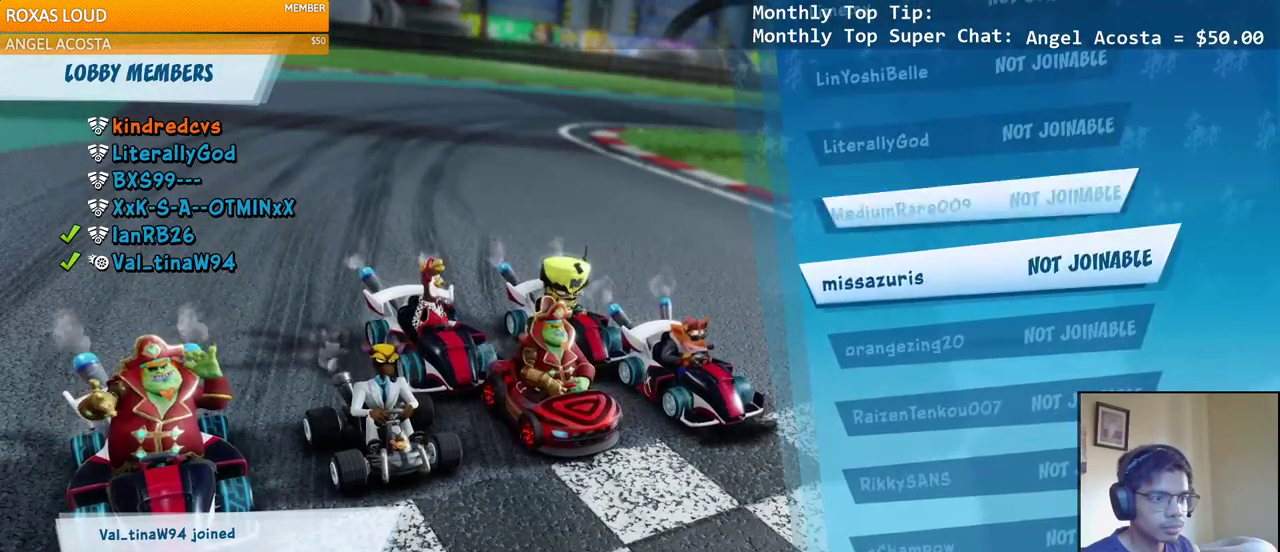
{"buttons": ["DPAD_DOWN"], "left_stick": "center", "right_stick": "center", "events": []}
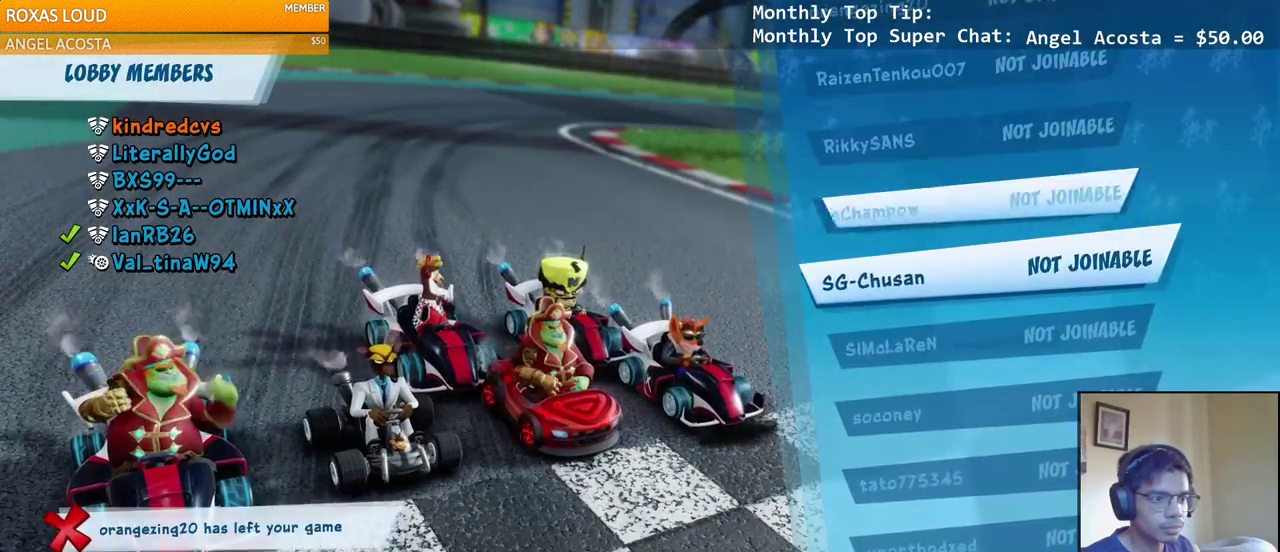
{"buttons": [], "left_stick": "center", "right_stick": "center", "events": [[350, "DPAD_DOWN", "up"]]}
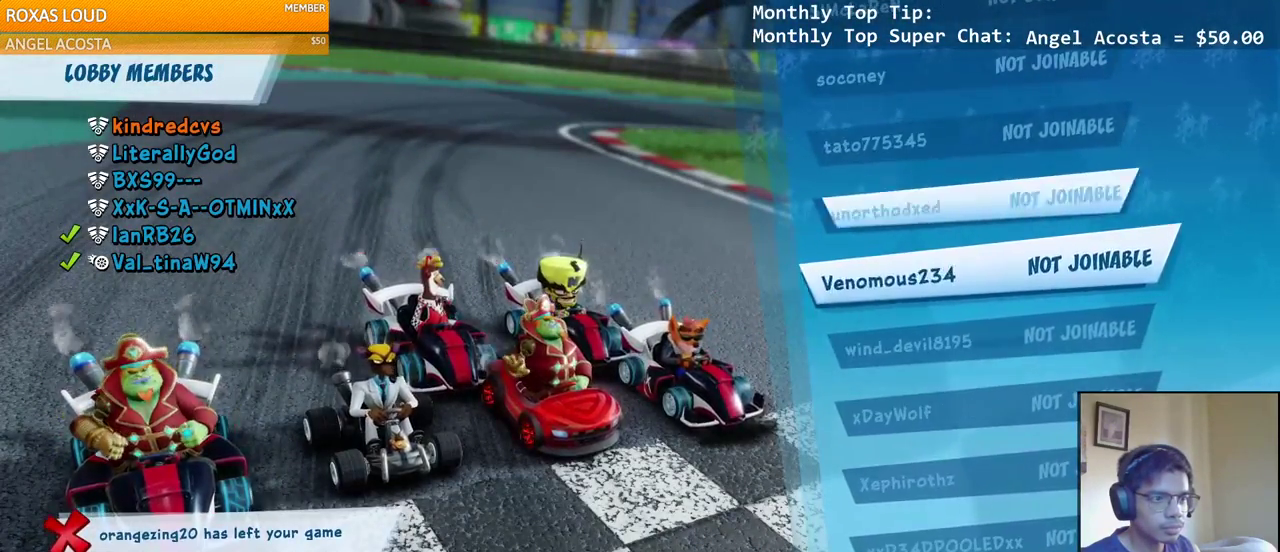
{"buttons": [], "left_stick": "center", "right_stick": "center", "events": []}
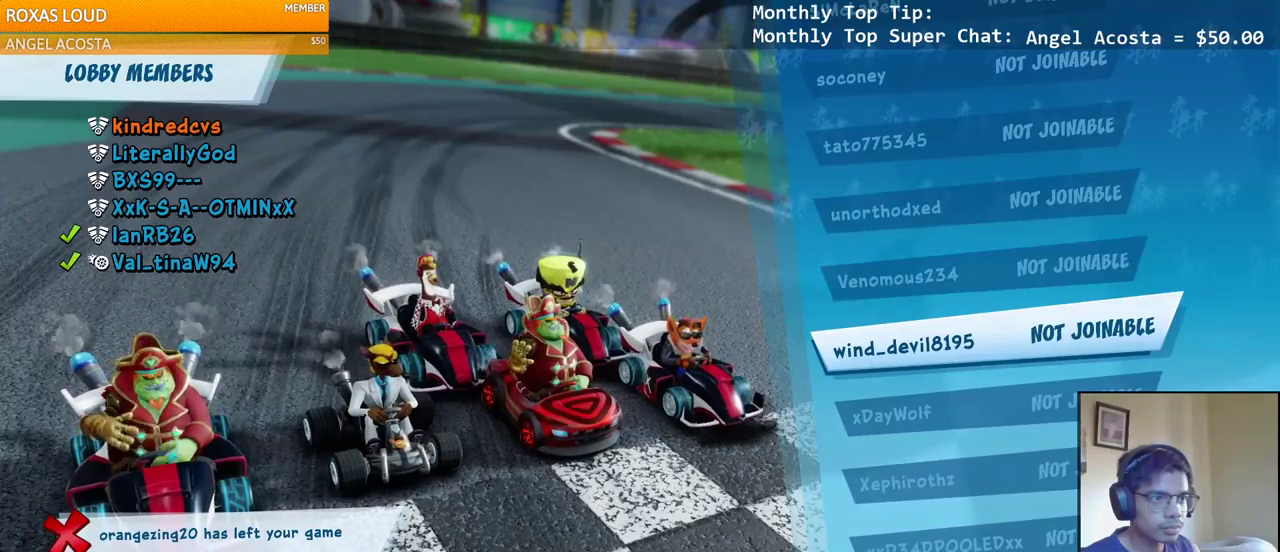
{"buttons": ["DPAD_UP"], "left_stick": "center", "right_stick": "center", "events": [[83, "DPAD_DOWN", "down"], [183, "DPAD_DOWN", "up"], [433, "DPAD_UP", "down"]]}
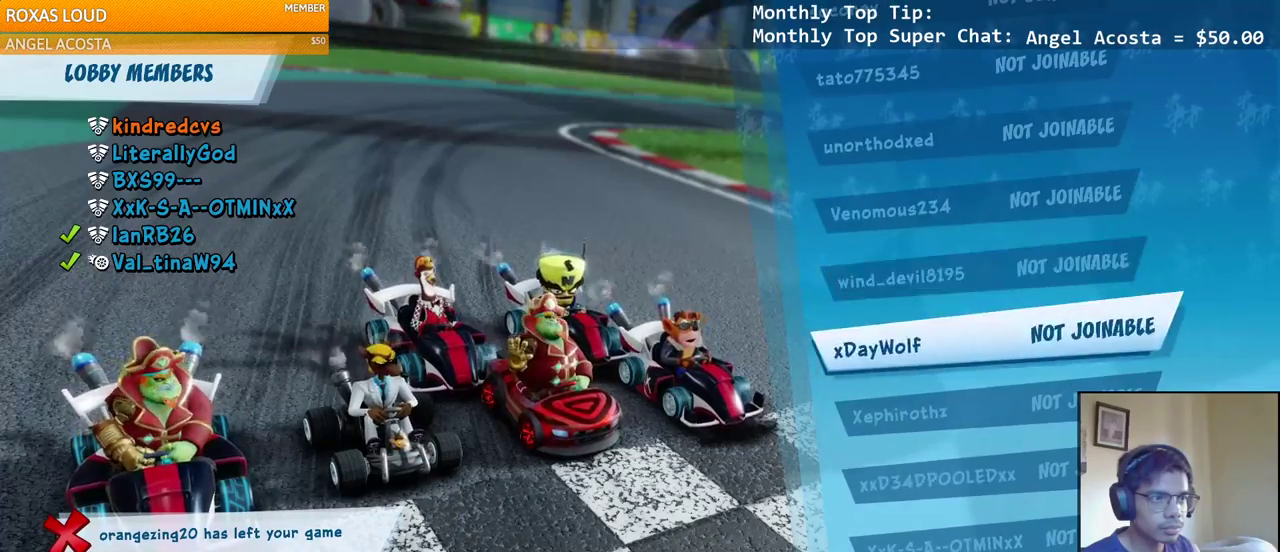
{"buttons": [], "left_stick": "center", "right_stick": "center", "events": [[17, "DPAD_UP", "up"], [100, "DPAD_UP", "down"], [167, "DPAD_UP", "up"], [267, "DPAD_UP", "down"], [367, "DPAD_UP", "up"]]}
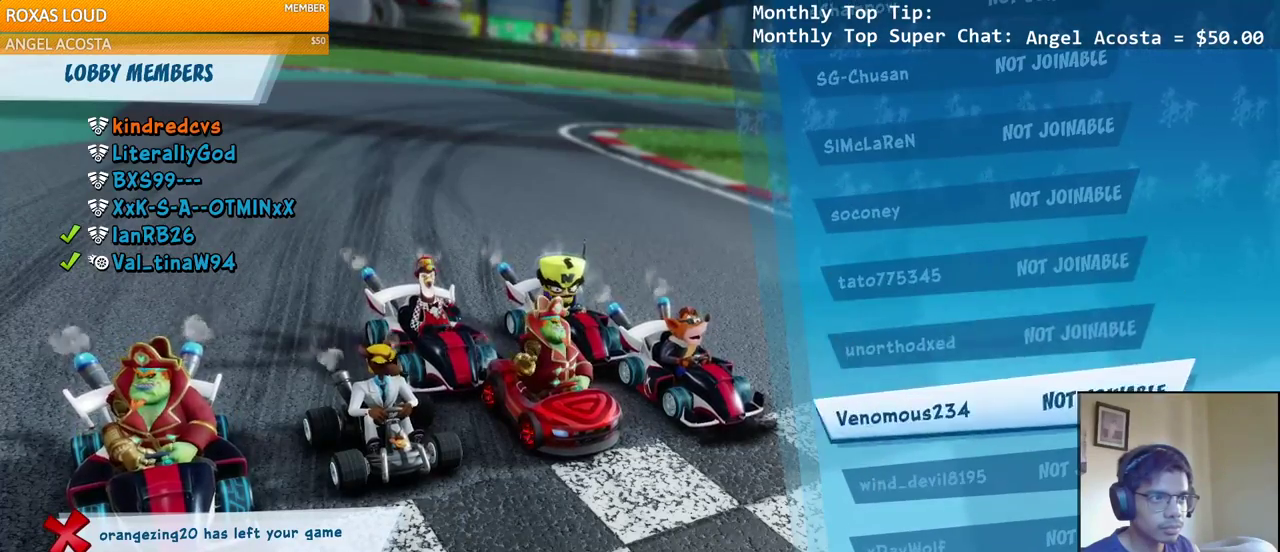
{"buttons": [], "left_stick": "center", "right_stick": "center", "events": [[50, "DPAD_UP", "down"], [117, "DPAD_UP", "up"], [217, "DPAD_UP", "down"], [300, "DPAD_UP", "up"]]}
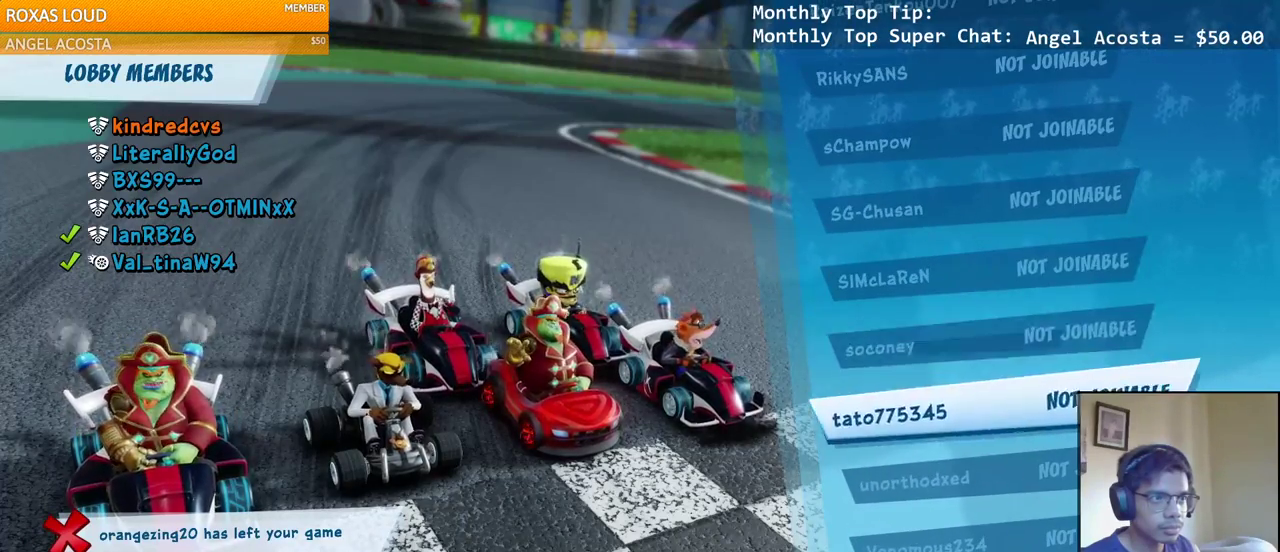
{"buttons": [], "left_stick": "center", "right_stick": "center", "events": []}